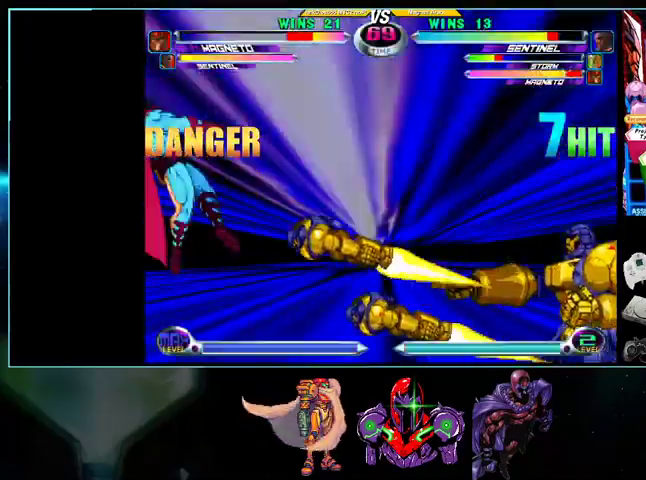
Gameplay with a controller (Nintendo layout); each line is a JSON object with the inputs held at the frame after it. "events" lists button and stick changes between this image and that frame as [ms after this image, input, new state], when the widget could be followed in between. Not read: L3 R3.
{"buttons": [], "events": []}
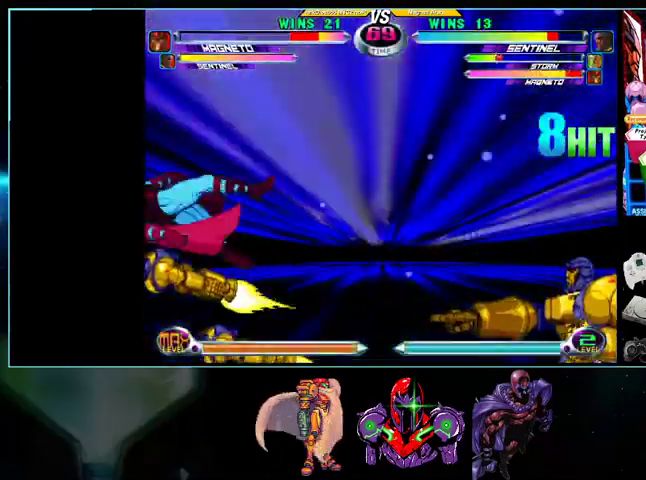
{"buttons": ["Y", "R1"], "events": [[300, "DPAD_LEFT", "down"], [367, "DPAD_LEFT", "up"], [400, "DPAD_LEFT", "down"], [500, "DPAD_LEFT", "up"], [500, "R1", "down"], [500, "Y", "down"]]}
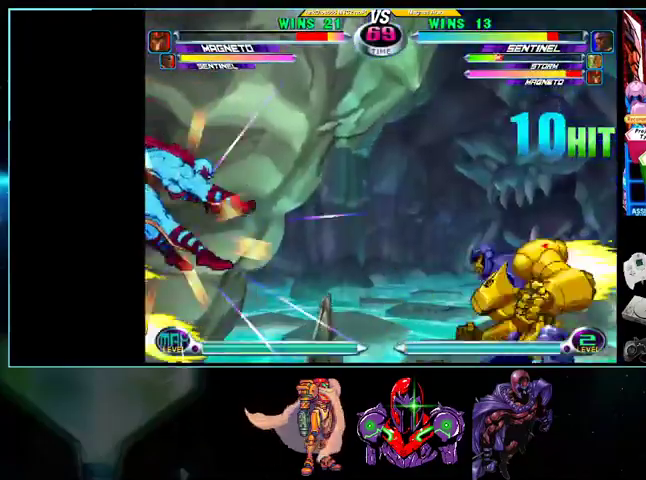
{"buttons": ["DPAD_RIGHT"], "events": [[100, "R1", "up"], [100, "Y", "up"], [167, "DPAD_RIGHT", "down"], [233, "DPAD_DOWN", "down"], [267, "DPAD_RIGHT", "up"], [300, "DPAD_LEFT", "down"], [333, "DPAD_DOWN", "up"], [400, "DPAD_LEFT", "up"], [400, "Y", "down"], [433, "Y", "up"], [500, "DPAD_RIGHT", "down"]]}
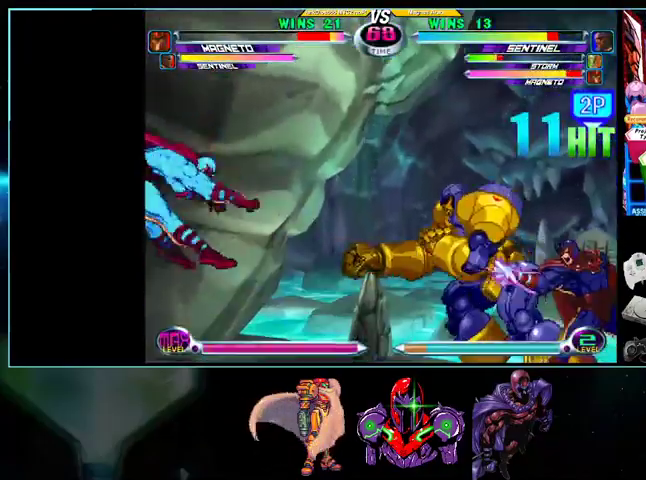
{"buttons": [], "events": [[100, "DPAD_DOWN", "down"], [100, "DPAD_RIGHT", "up"], [200, "DPAD_DOWN", "up"], [200, "DPAD_LEFT", "down"], [300, "A", "down"], [300, "B", "down"], [300, "DPAD_LEFT", "up"], [400, "A", "up"], [400, "B", "up"]]}
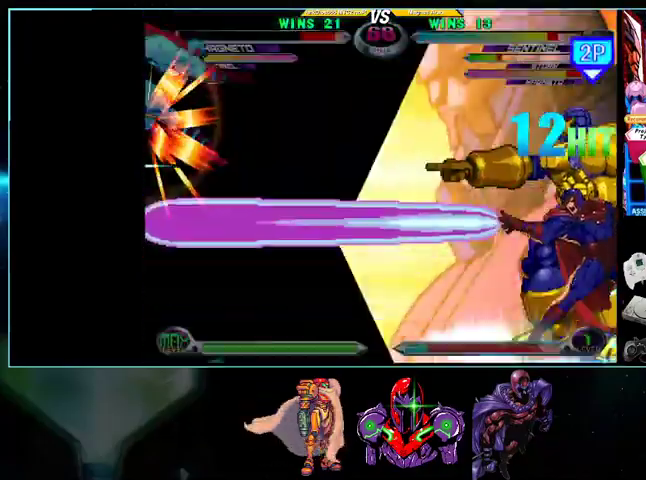
{"buttons": [], "events": []}
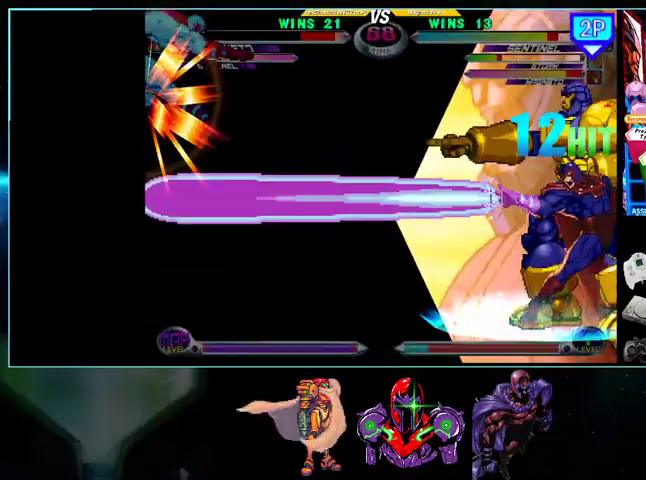
{"buttons": [], "events": []}
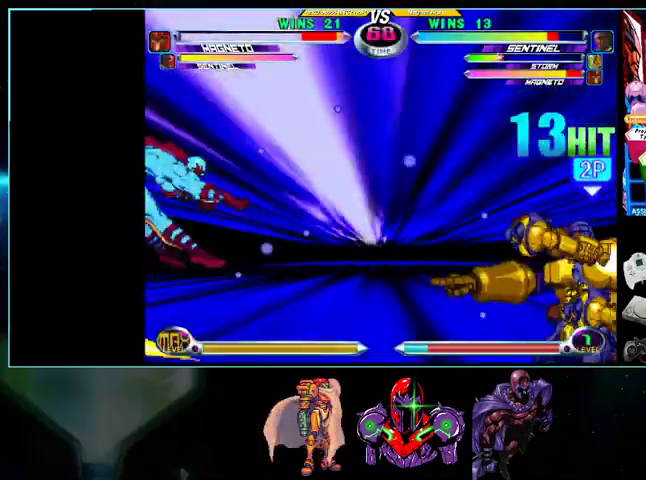
{"buttons": ["DPAD_LEFT"], "events": [[500, "DPAD_LEFT", "down"]]}
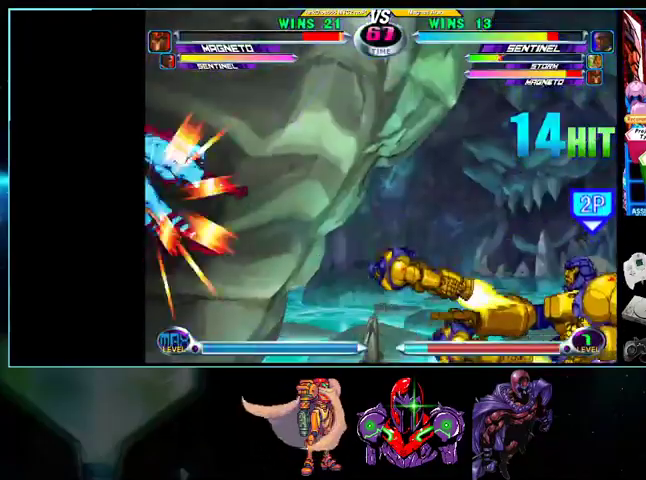
{"buttons": ["DPAD_DOWN", "DPAD_LEFT"], "events": [[100, "DPAD_LEFT", "up"], [133, "DPAD_LEFT", "down"], [200, "DPAD_LEFT", "up"], [233, "Y", "down"], [300, "Y", "up"], [400, "DPAD_RIGHT", "down"], [433, "DPAD_DOWN", "down"], [433, "DPAD_RIGHT", "up"], [500, "DPAD_LEFT", "down"]]}
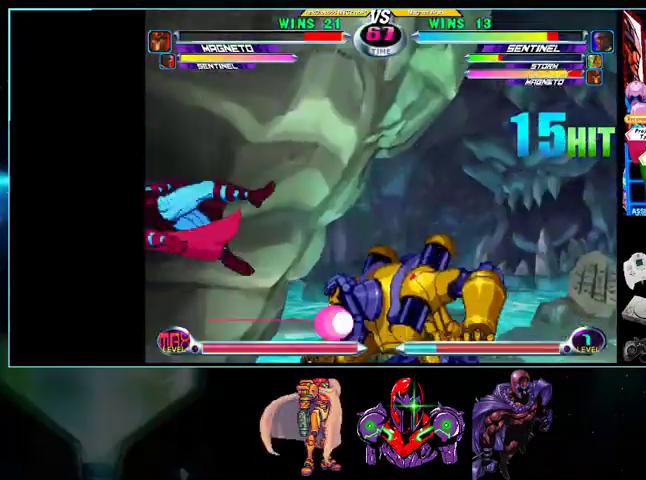
{"buttons": [], "events": [[100, "DPAD_DOWN", "up"], [100, "Y", "down"], [133, "DPAD_LEFT", "up"], [200, "Y", "up"]]}
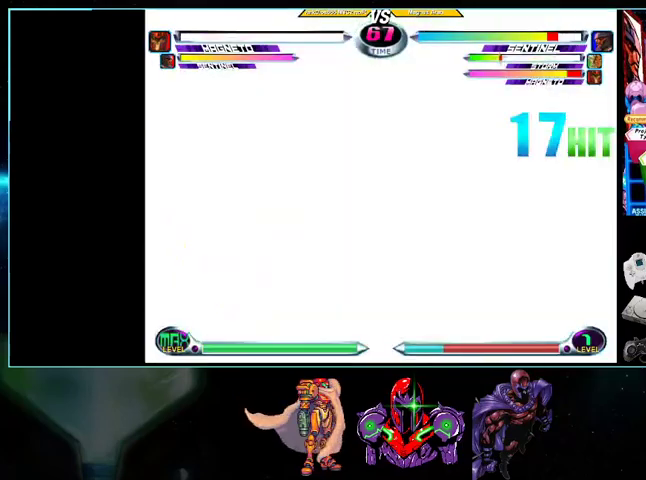
{"buttons": [], "events": []}
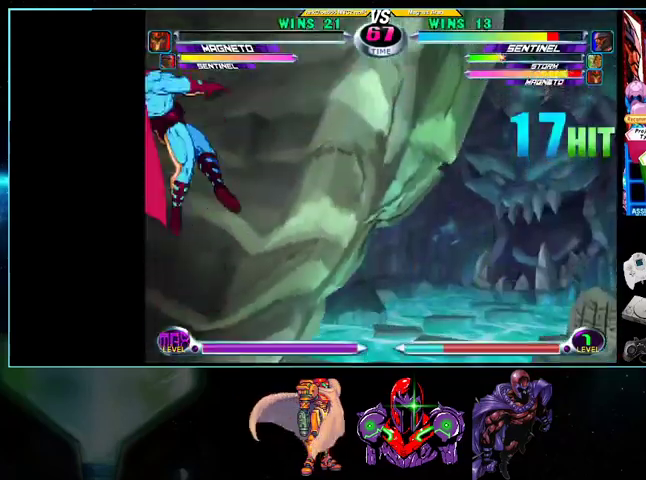
{"buttons": ["DPAD_LEFT"], "events": [[367, "DPAD_LEFT", "down"]]}
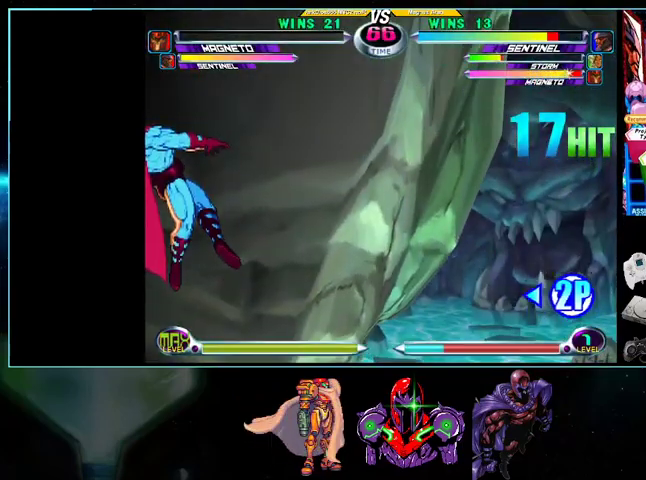
{"buttons": [], "events": [[300, "DPAD_LEFT", "up"]]}
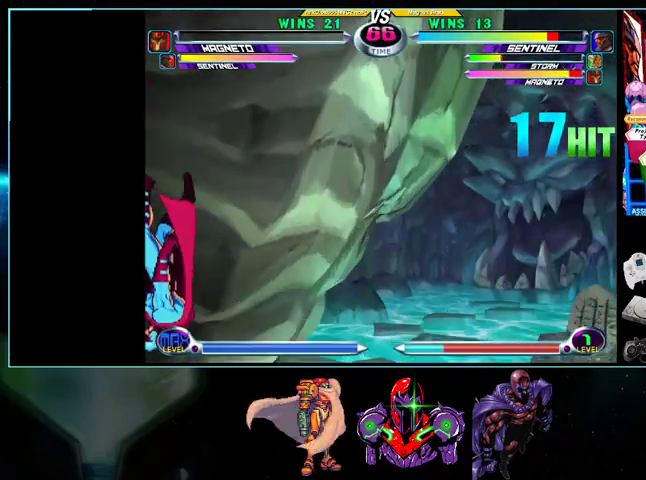
{"buttons": [], "events": [[400, "DPAD_DOWN", "down"], [400, "X", "down"], [400, "Y", "down"], [500, "DPAD_DOWN", "up"], [500, "X", "up"], [500, "Y", "up"]]}
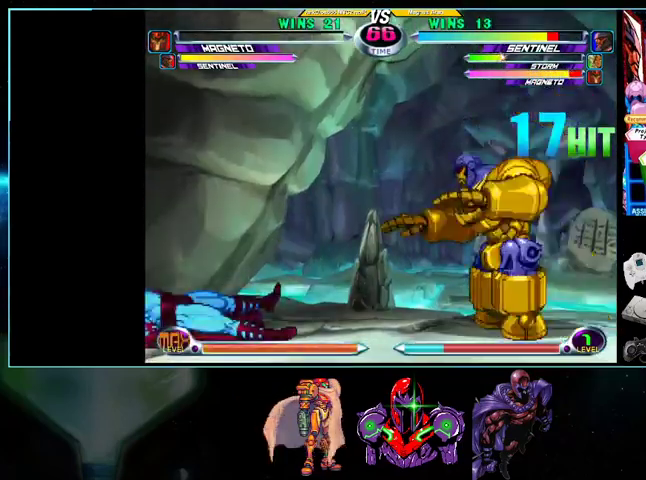
{"buttons": ["DPAD_DOWN"], "events": [[233, "DPAD_DOWN", "down"], [233, "X", "down"], [233, "Y", "down"], [333, "DPAD_DOWN", "up"], [367, "X", "up"], [367, "Y", "up"], [500, "DPAD_DOWN", "down"]]}
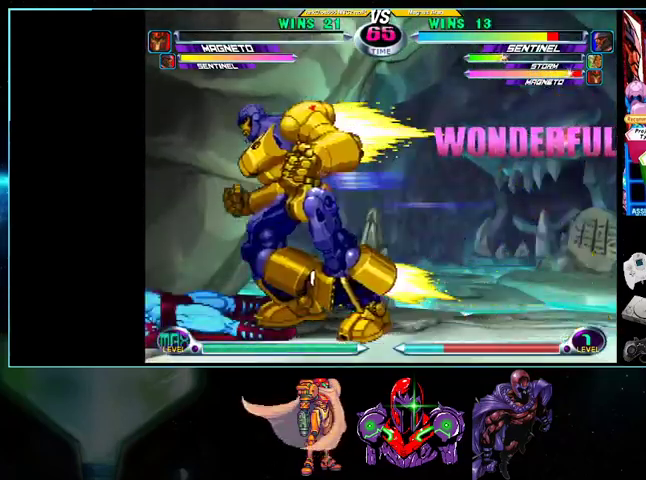
{"buttons": ["DPAD_UP", "DPAD_LEFT"], "events": [[33, "X", "down"], [33, "Y", "down"], [133, "DPAD_DOWN", "up"], [200, "X", "up"], [200, "Y", "up"], [300, "DPAD_DOWN", "down"], [333, "DPAD_DOWN", "up"], [333, "DPAD_LEFT", "down"], [367, "DPAD_UP", "down"], [400, "A", "down"], [400, "DPAD_LEFT", "up"], [500, "A", "up"], [500, "DPAD_LEFT", "down"]]}
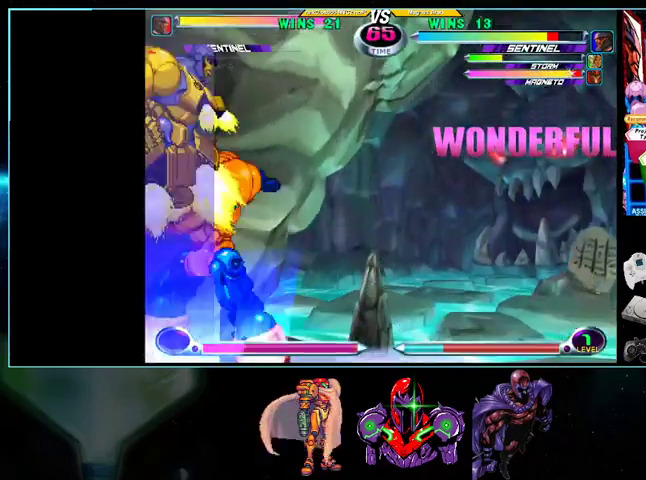
{"buttons": ["DPAD_RIGHT"]}
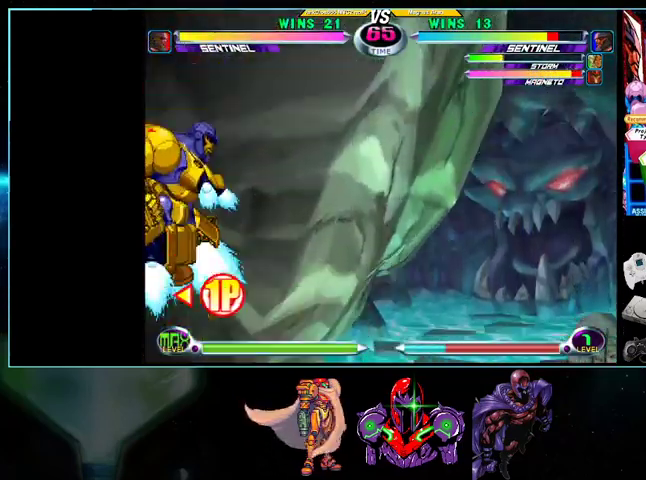
{"buttons": ["DPAD_LEFT"], "events": [[100, "X", "down"], [133, "X", "up"], [233, "X", "down"], [300, "X", "up"], [400, "DPAD_DOWN", "down"], [433, "DPAD_RIGHT", "up"], [500, "DPAD_DOWN", "up"], [500, "DPAD_LEFT", "down"]]}
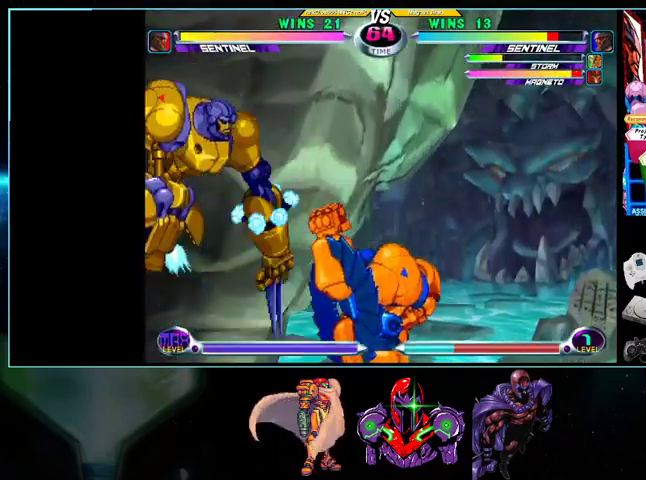
{"buttons": ["DPAD_RIGHT"], "events": [[133, "DPAD_LEFT", "up"], [133, "X", "down"], [200, "X", "up"], [267, "DPAD_RIGHT", "down"], [433, "A", "down"], [500, "A", "up"]]}
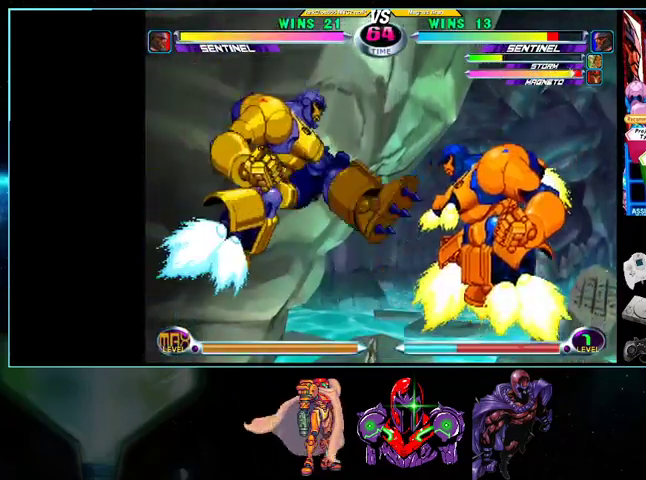
{"buttons": ["DPAD_DOWN"], "events": [[133, "A", "down"], [200, "A", "up"], [267, "DPAD_DOWN", "down"], [300, "DPAD_LEFT", "down"], [300, "DPAD_RIGHT", "up"], [367, "DPAD_DOWN", "up"], [400, "A", "down"], [400, "B", "down"], [433, "A", "up"], [433, "B", "up"], [433, "DPAD_LEFT", "up"], [500, "DPAD_DOWN", "down"]]}
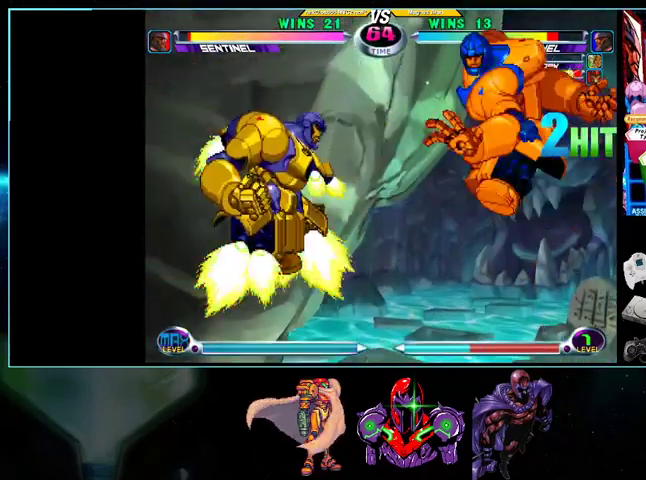
{"buttons": ["DPAD_RIGHT"]}
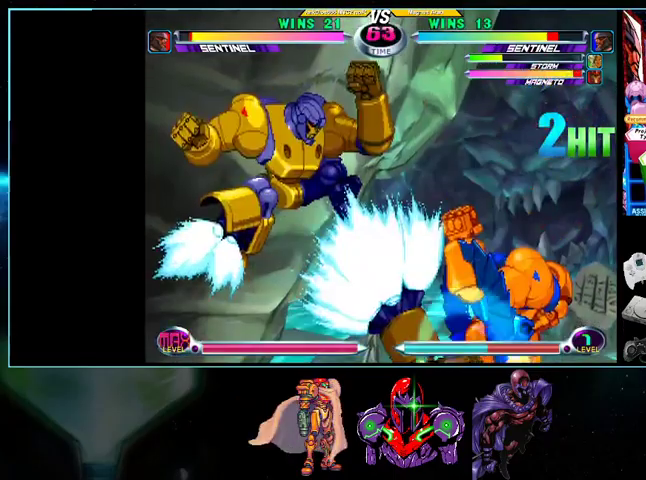
{"buttons": [], "events": [[33, "B", "down"], [33, "R1", "down"], [100, "R1", "up"], [133, "B", "up"], [133, "DPAD_DOWN", "down"], [133, "DPAD_RIGHT", "up"], [200, "DPAD_LEFT", "down"], [267, "B", "down"], [267, "DPAD_DOWN", "up"], [300, "A", "down"], [333, "B", "up"], [333, "DPAD_LEFT", "up"], [367, "A", "up"]]}
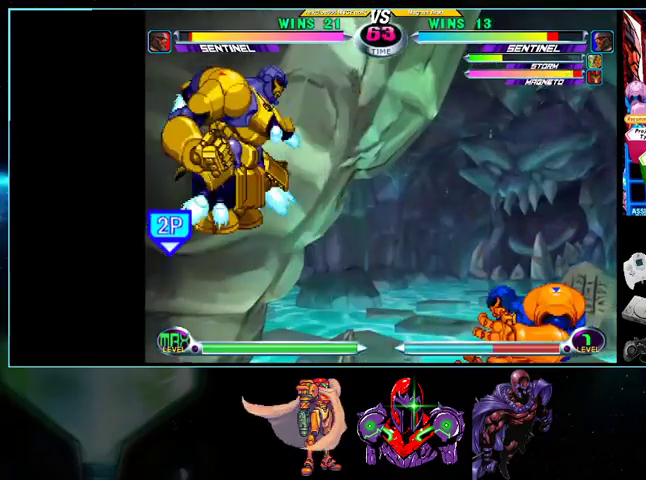
{"buttons": ["DPAD_DOWN", "DPAD_RIGHT"], "events": [[200, "DPAD_RIGHT", "down"], [333, "X", "down"], [333, "Y", "down"], [367, "X", "up"], [367, "Y", "up"], [500, "DPAD_DOWN", "down"]]}
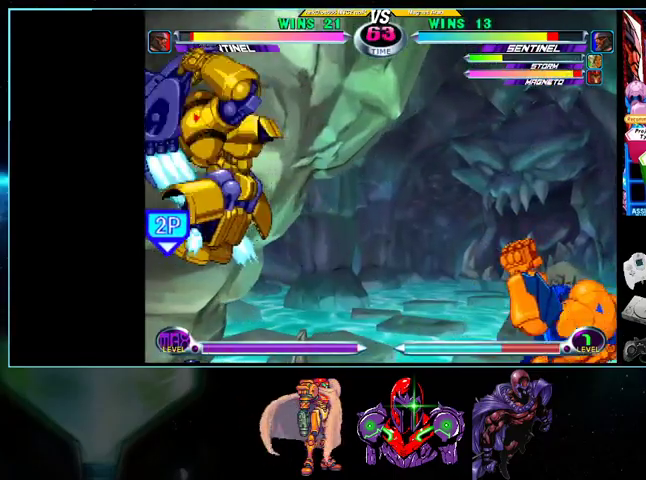
{"buttons": ["DPAD_UP", "DPAD_LEFT"], "events": [[300, "DPAD_DOWN", "up"], [400, "DPAD_LEFT", "down"], [400, "DPAD_RIGHT", "up"], [433, "DPAD_UP", "down"]]}
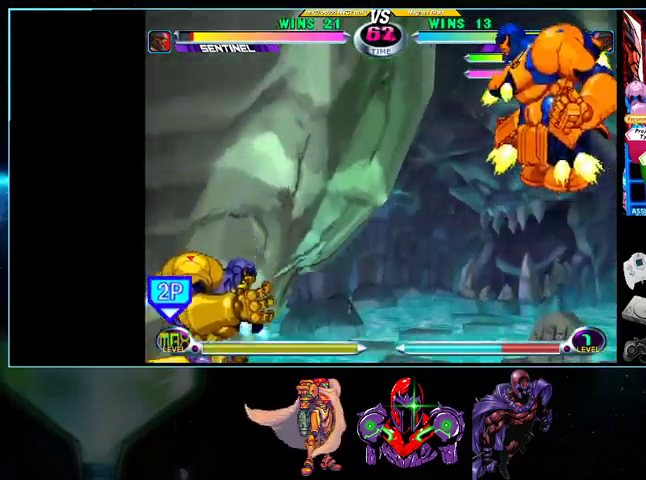
{"buttons": ["DPAD_UP"], "events": [[133, "DPAD_LEFT", "up"]]}
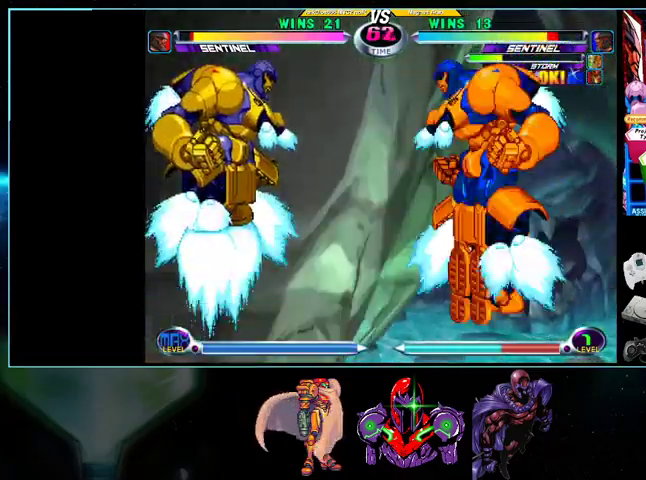
{"buttons": ["DPAD_RIGHT"], "events": [[33, "DPAD_RIGHT", "down"], [200, "A", "down"], [200, "DPAD_UP", "up"], [267, "A", "up"], [367, "A", "down"], [400, "A", "up"]]}
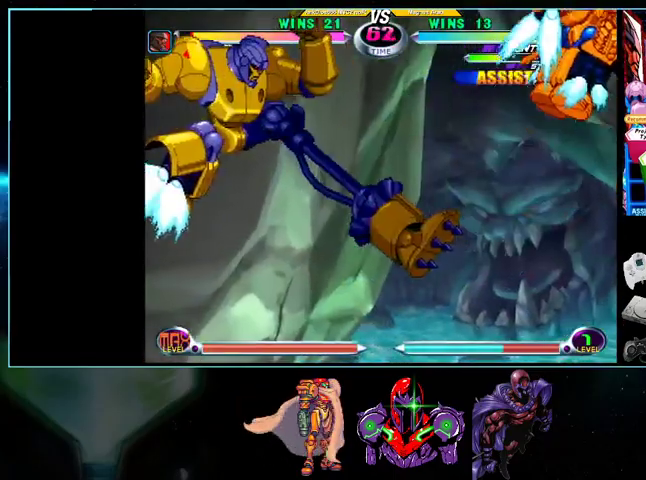
{"buttons": ["DPAD_DOWN", "DPAD_RIGHT"], "events": [[33, "DPAD_RIGHT", "up"], [100, "DPAD_DOWN", "down"], [100, "DPAD_LEFT", "down"], [233, "DPAD_LEFT", "up"], [433, "DPAD_RIGHT", "down"]]}
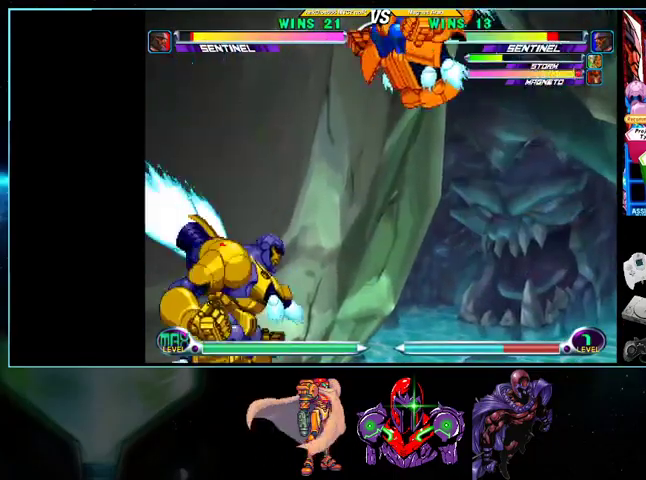
{"buttons": ["DPAD_UP", "DPAD_RIGHT"], "events": [[333, "DPAD_DOWN", "up"], [500, "DPAD_UP", "down"]]}
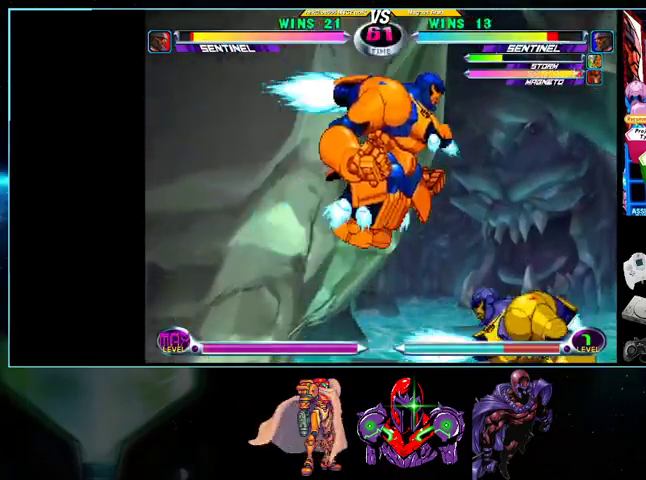
{"buttons": ["DPAD_UP", "DPAD_RIGHT"], "events": [[233, "DPAD_UP", "up"], [433, "DPAD_UP", "down"]]}
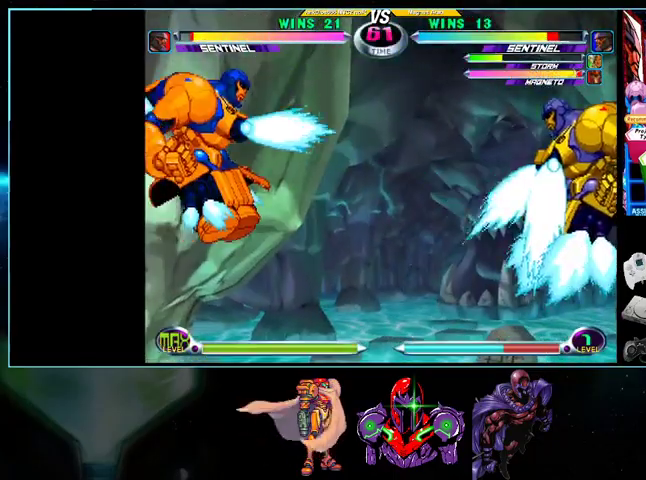
{"buttons": []}
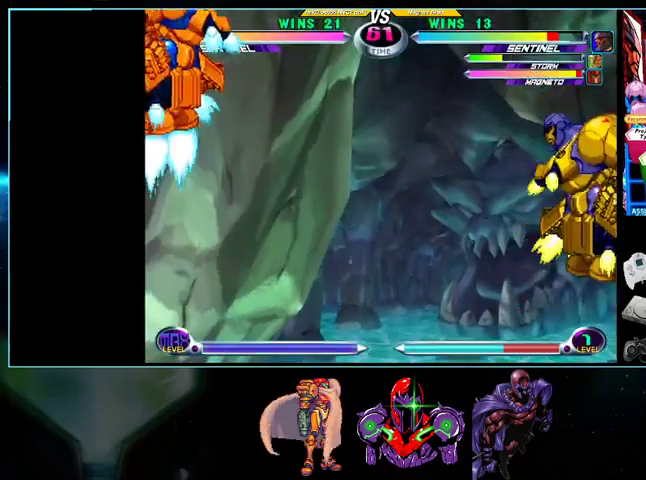
{"buttons": ["DPAD_RIGHT"], "events": [[100, "DPAD_DOWN", "down"], [100, "DPAD_RIGHT", "down"], [133, "DPAD_DOWN", "up"], [200, "A", "down"], [200, "B", "down"], [233, "A", "up"], [233, "B", "up"], [233, "DPAD_RIGHT", "up"], [367, "DPAD_RIGHT", "down"], [433, "DPAD_DOWN", "down"], [500, "DPAD_DOWN", "up"]]}
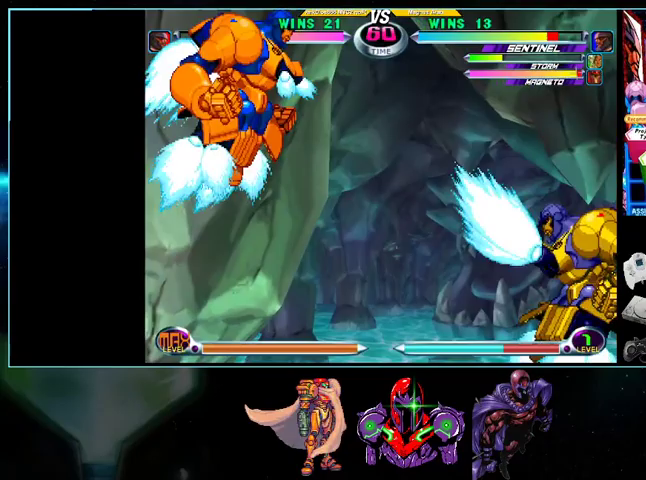
{"buttons": ["DPAD_UP", "DPAD_RIGHT"], "events": [[33, "DPAD_UP", "down"], [200, "DPAD_RIGHT", "up"], [267, "DPAD_RIGHT", "down"]]}